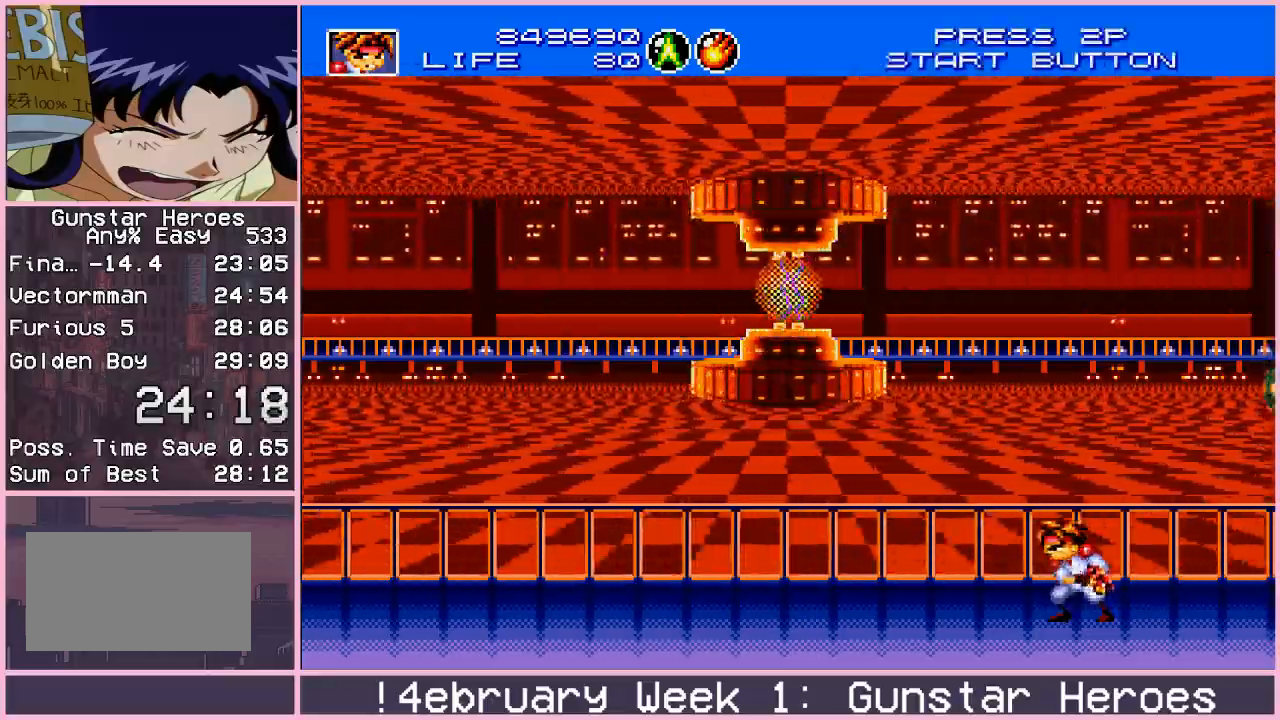
Gameplay with a controller (arcade stick); each line is a JSON object with the inputs held at the frame after it. "events" lists button and stick changes between this image and that frame as [ms after this image, input, new state], when the widget could be followed in between. Not read: L3 R3.
{"buttons": [], "left_stick": "up", "events": []}
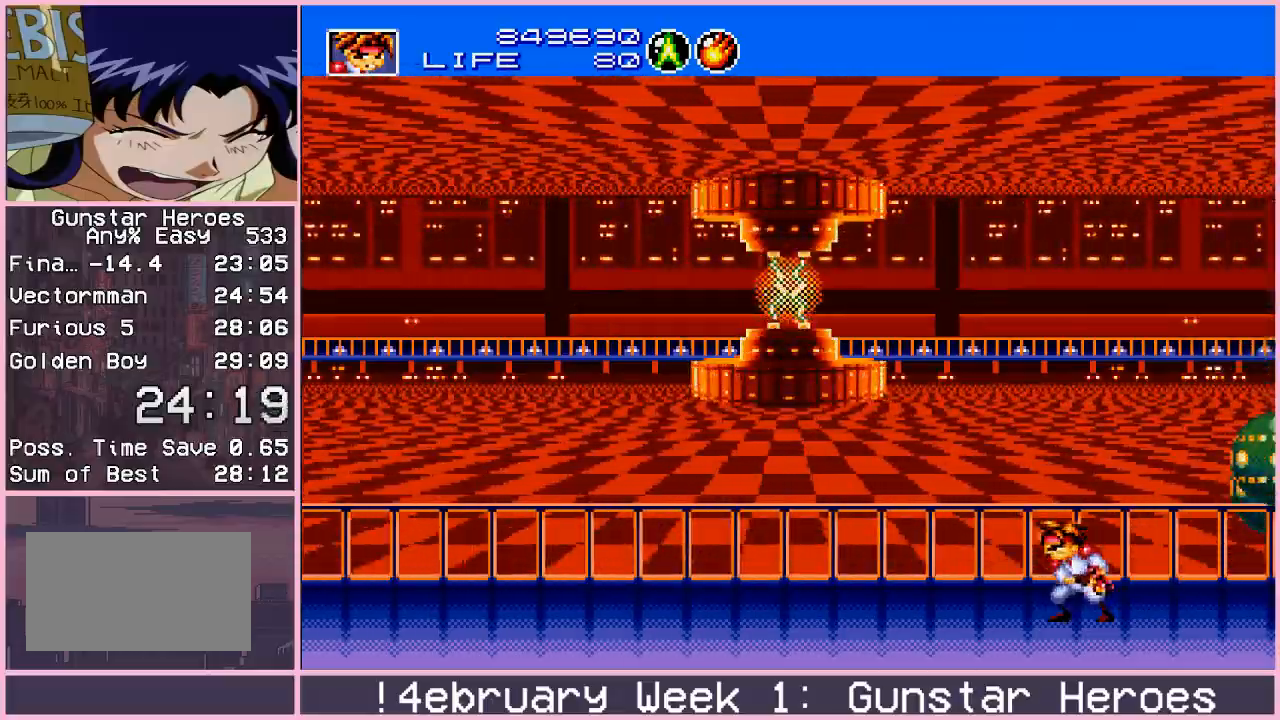
{"buttons": [], "left_stick": "up", "events": []}
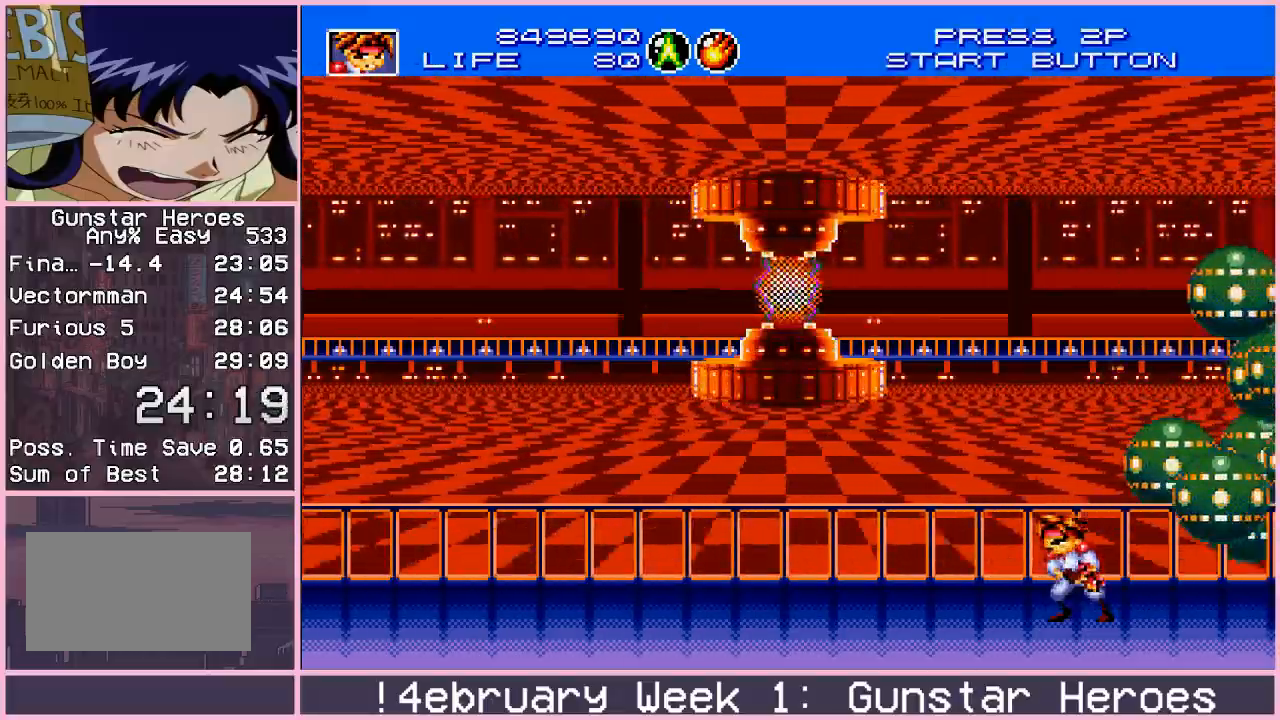
{"buttons": [], "left_stick": "up", "events": []}
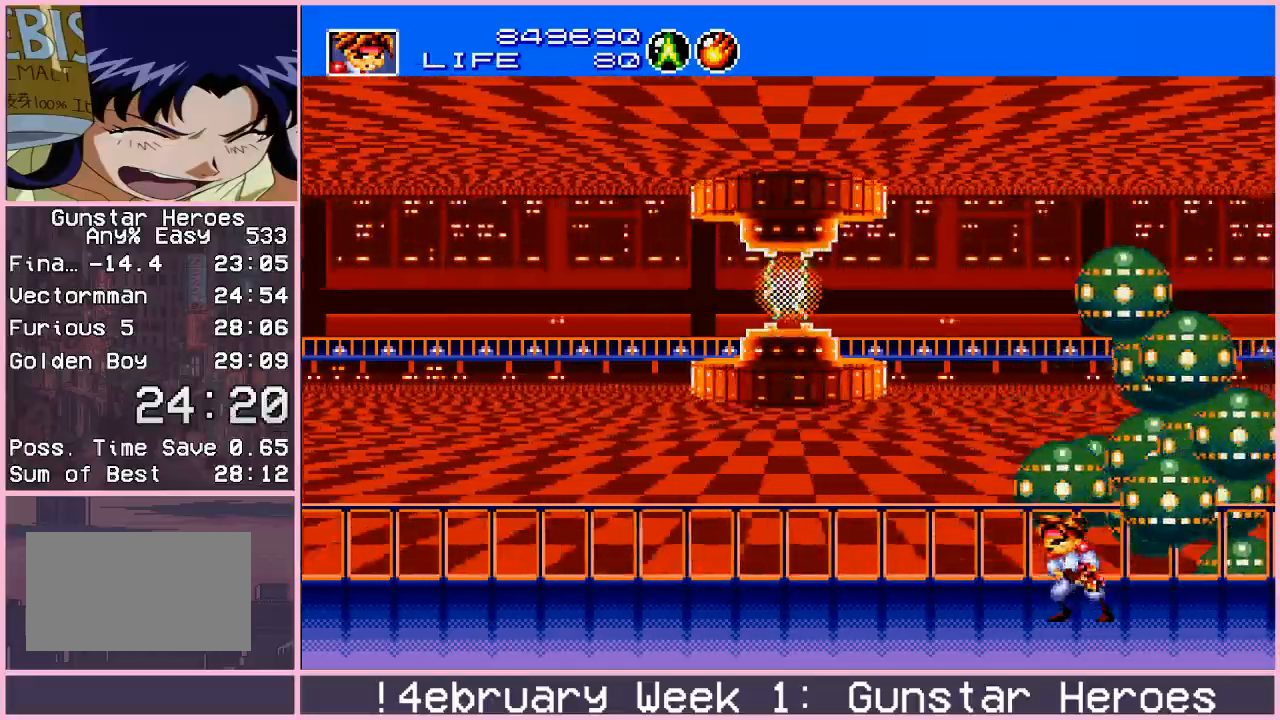
{"buttons": [], "left_stick": "up-left", "events": [[133, "left_stick", "up-left"], [167, "CIRCLE", "down"], [233, "CIRCLE", "up"], [300, "CIRCLE", "down"], [367, "CIRCLE", "up"]]}
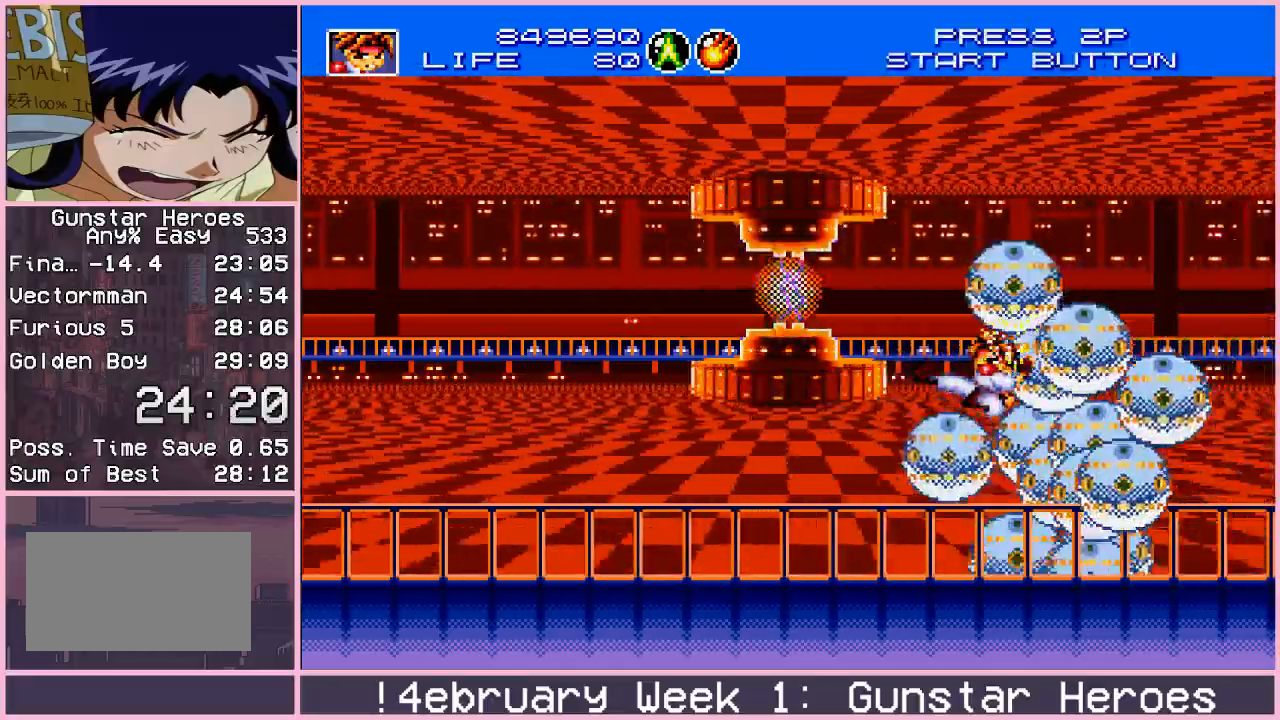
{"buttons": [], "left_stick": "left", "events": [[150, "left_stick", "center"], [367, "left_stick", "left"]]}
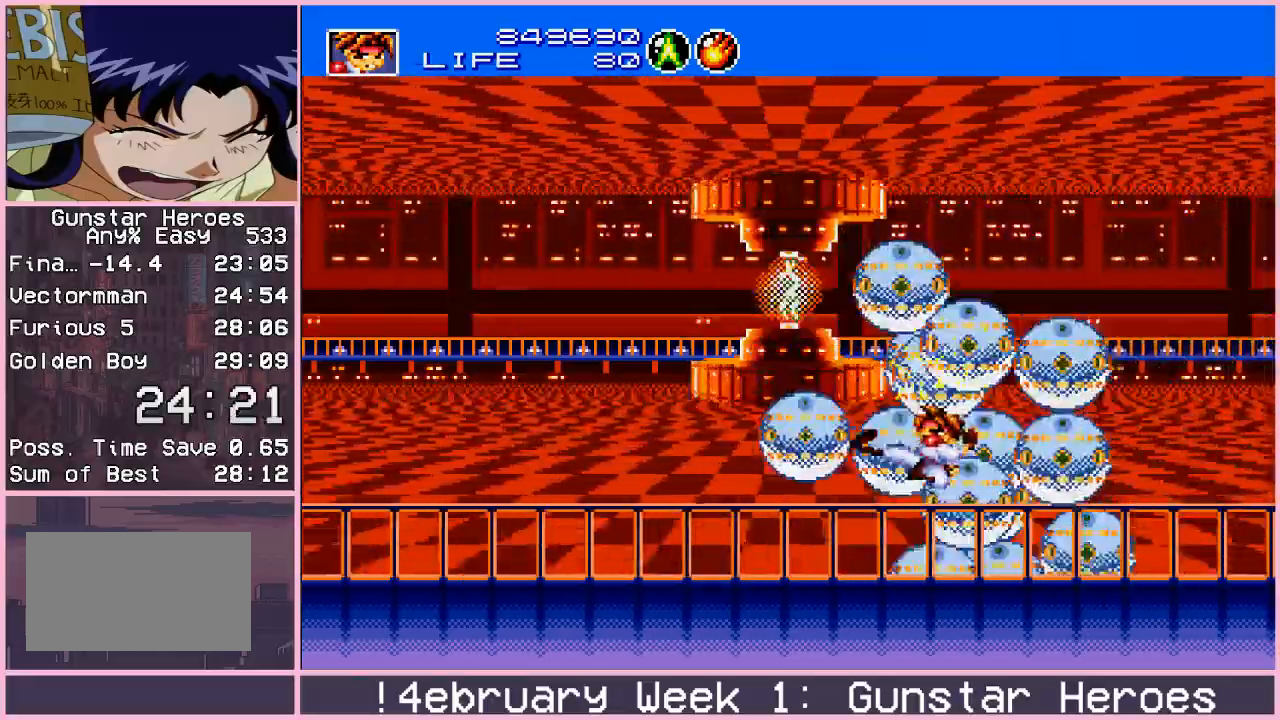
{"buttons": ["CIRCLE"], "left_stick": "up", "events": [[383, "left_stick", "center"], [467, "left_stick", "up"], [500, "CIRCLE", "down"]]}
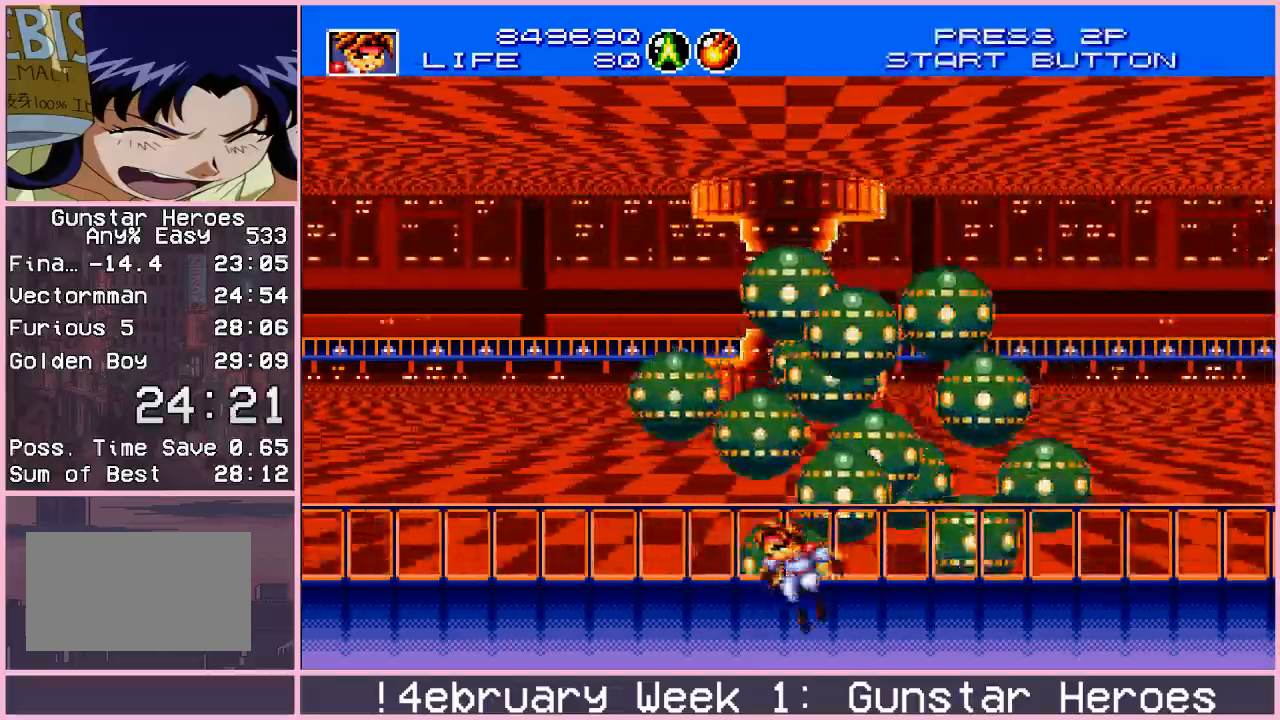
{"buttons": [], "left_stick": "up", "events": [[67, "CIRCLE", "up"], [150, "CIRCLE", "down"], [217, "CIRCLE", "up"]]}
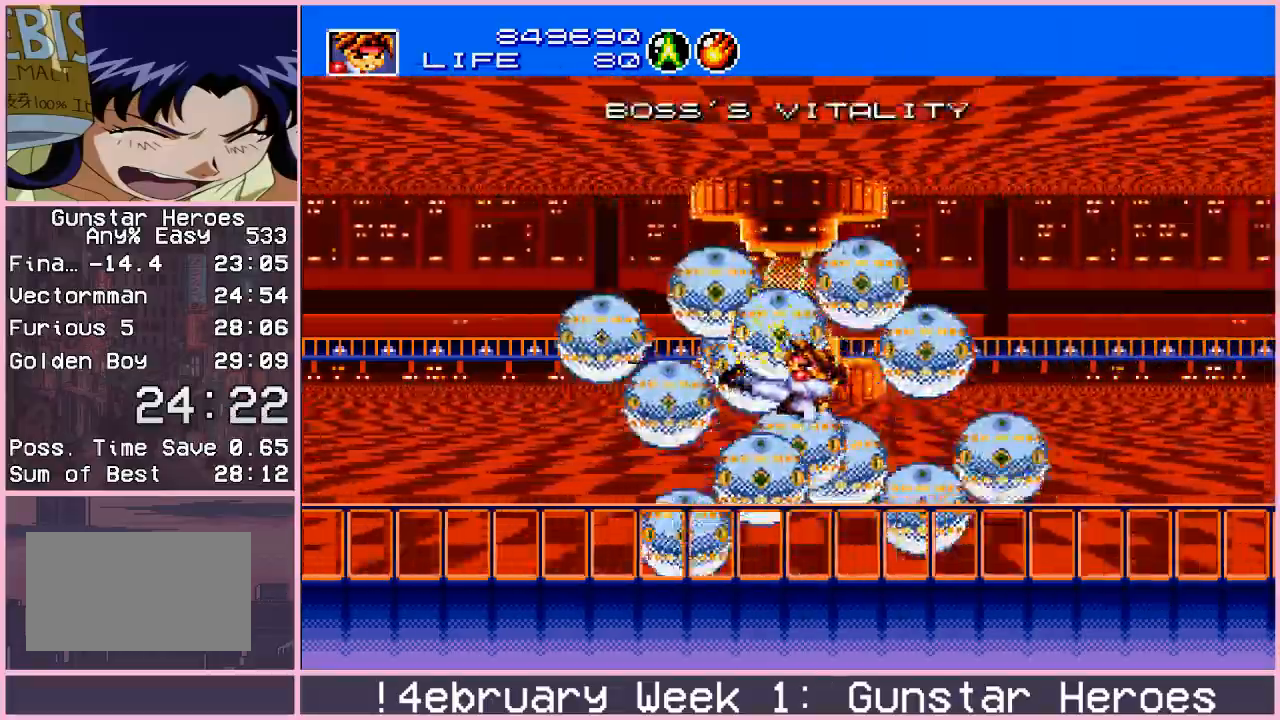
{"buttons": ["CIRCLE"], "left_stick": "up", "events": [[167, "left_stick", "center"], [433, "left_stick", "up"], [500, "CIRCLE", "down"]]}
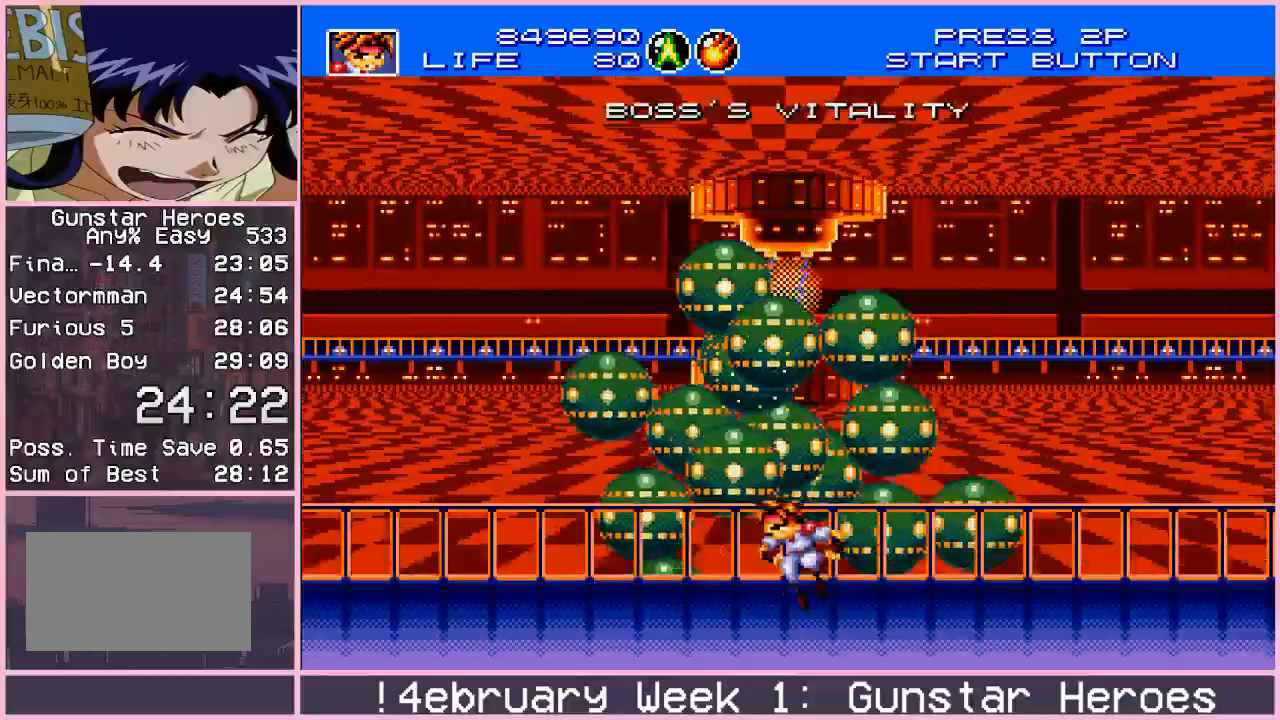
{"buttons": [], "left_stick": "up", "events": [[67, "CIRCLE", "up"], [117, "CIRCLE", "down"], [183, "CIRCLE", "up"]]}
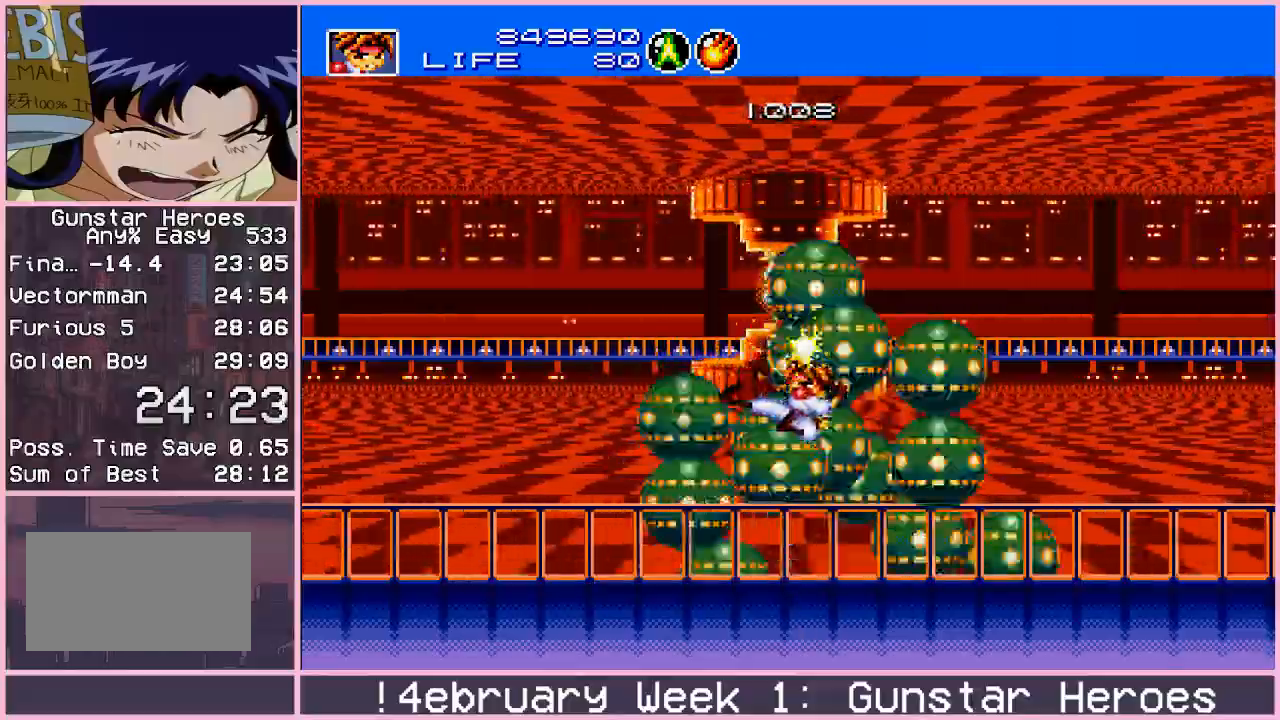
{"buttons": [], "left_stick": "right", "events": [[67, "left_stick", "center"], [383, "left_stick", "right"]]}
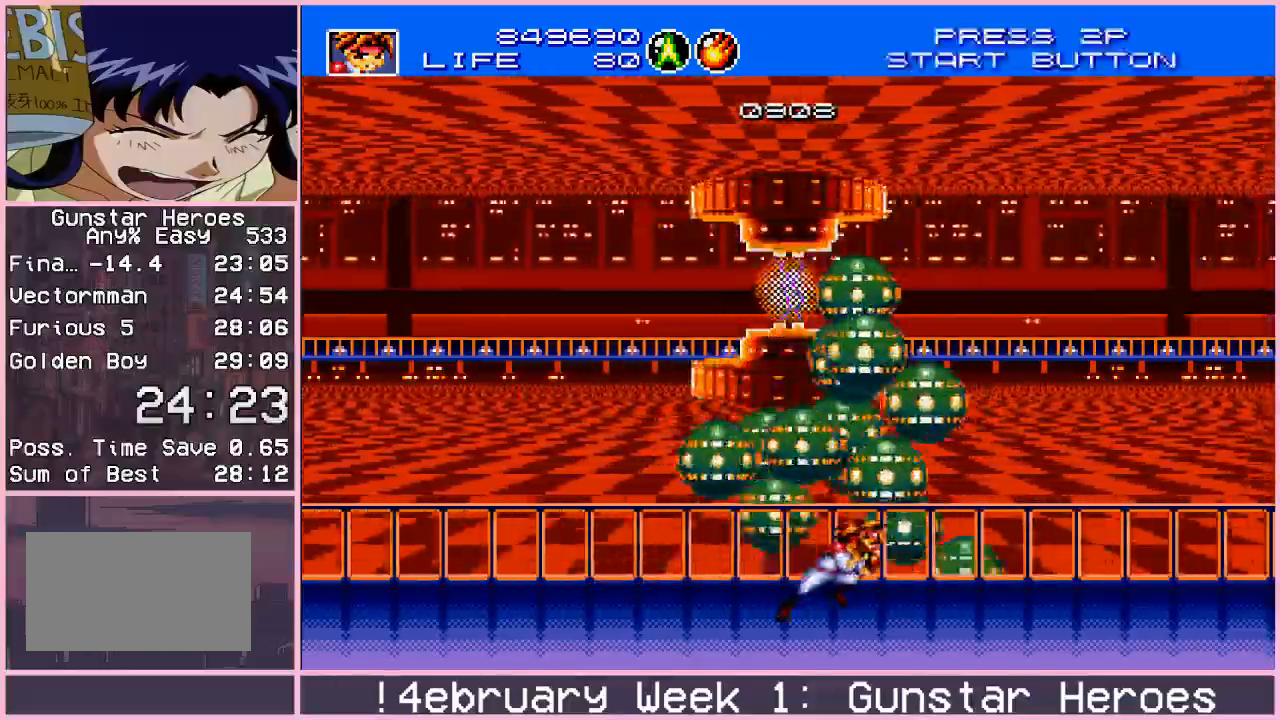
{"buttons": [], "left_stick": "center", "events": [[133, "left_stick", "center"], [200, "left_stick", "left"], [350, "left_stick", "center"]]}
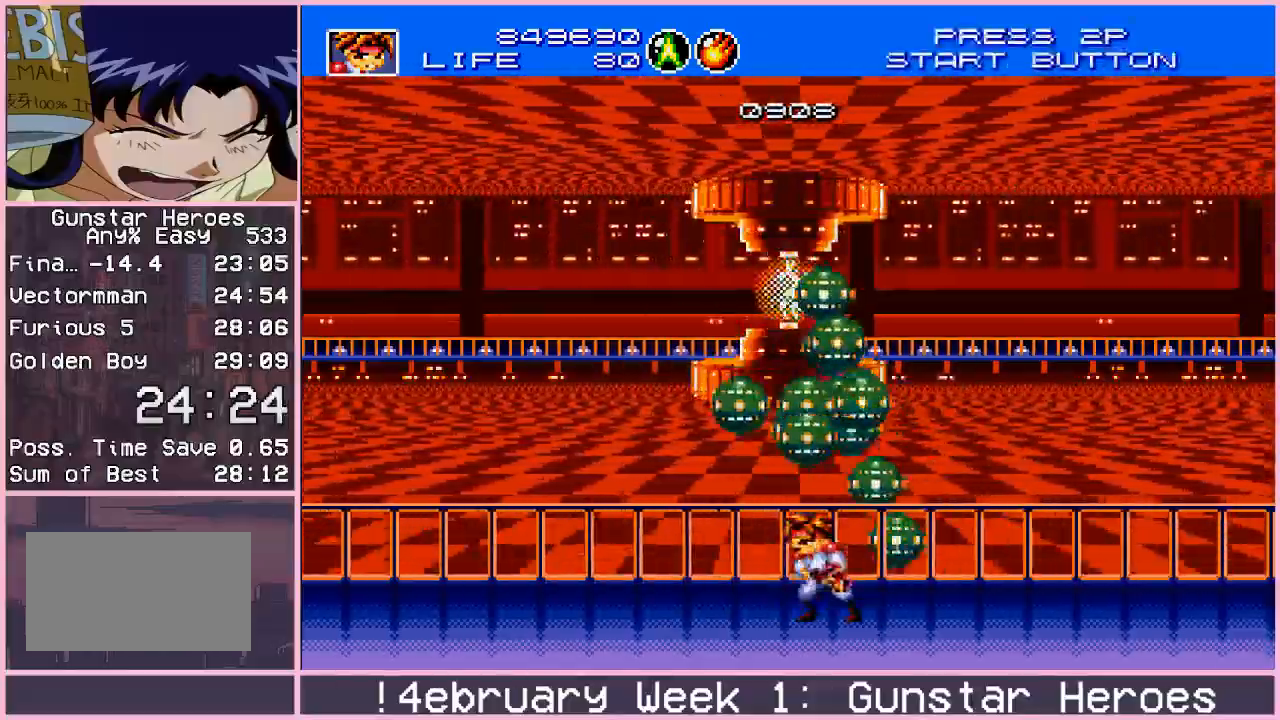
{"buttons": [], "left_stick": "center", "events": [[50, "left_stick", "left"], [283, "left_stick", "center"]]}
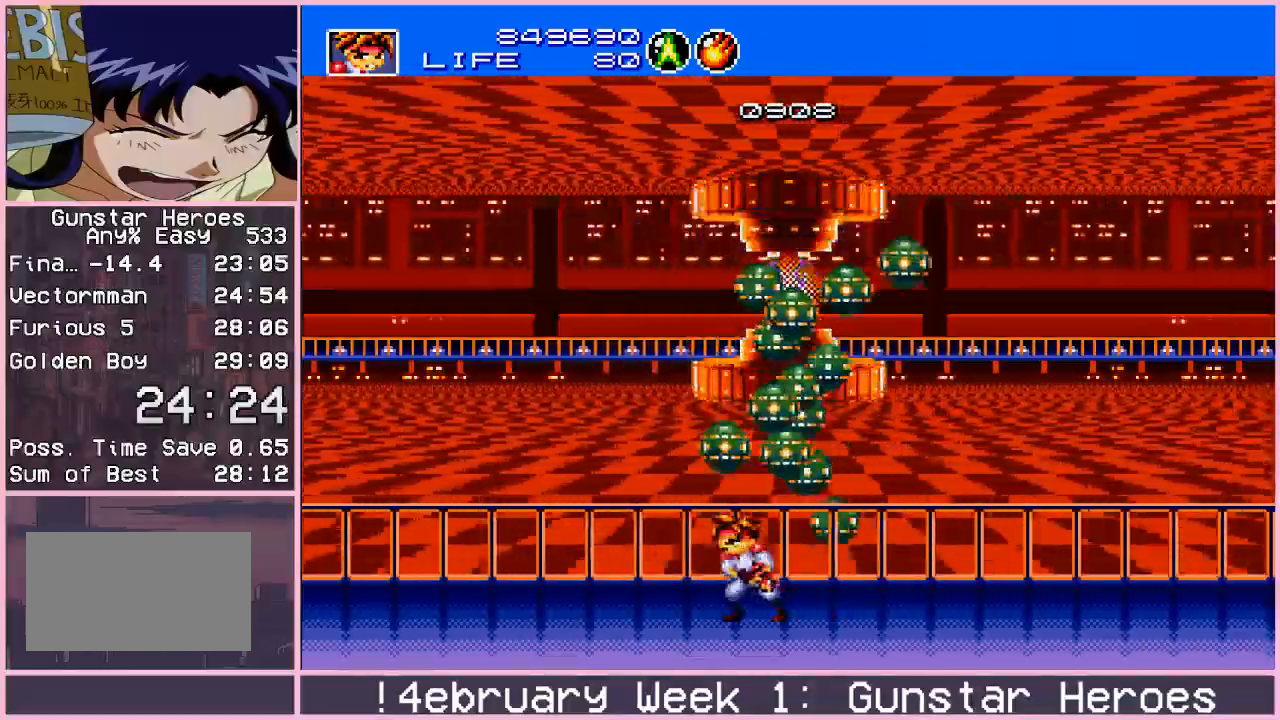
{"buttons": [], "left_stick": "center", "events": []}
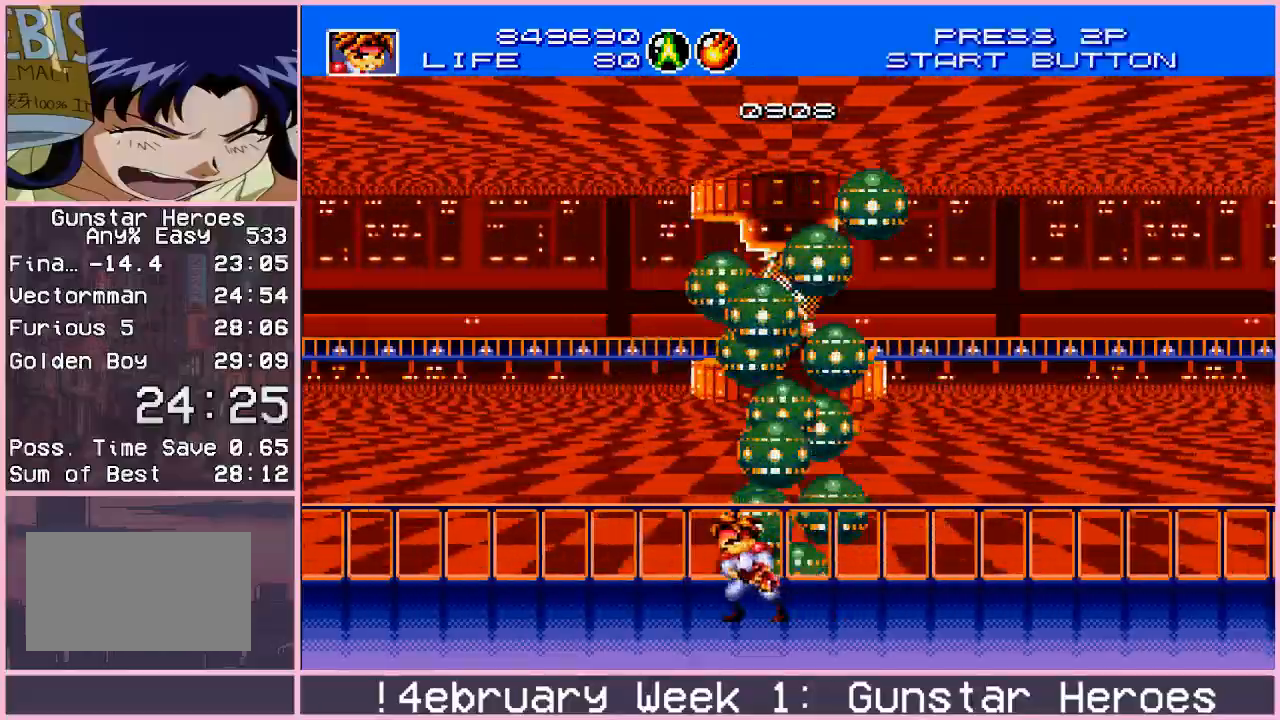
{"buttons": [], "left_stick": "up-right", "events": [[50, "CIRCLE", "down"], [67, "left_stick", "up-right"], [100, "CIRCLE", "up"], [150, "CIRCLE", "down"], [233, "CIRCLE", "up"]]}
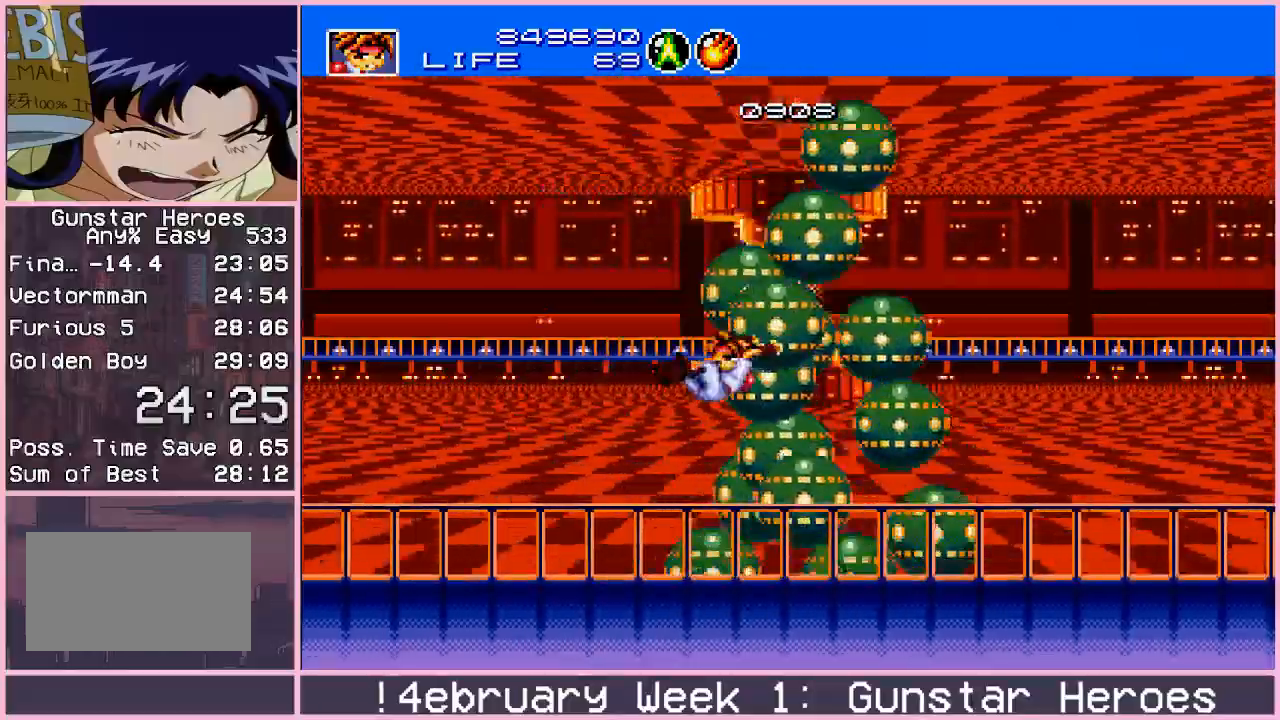
{"buttons": ["CIRCLE"], "left_stick": "up-right", "events": [[67, "left_stick", "center"], [133, "CIRCLE", "down"], [133, "left_stick", "up-right"], [200, "CIRCLE", "up"], [250, "CIRCLE", "down"], [317, "CIRCLE", "up"], [367, "CIRCLE", "down"], [450, "CIRCLE", "up"], [483, "CIRCLE", "down"]]}
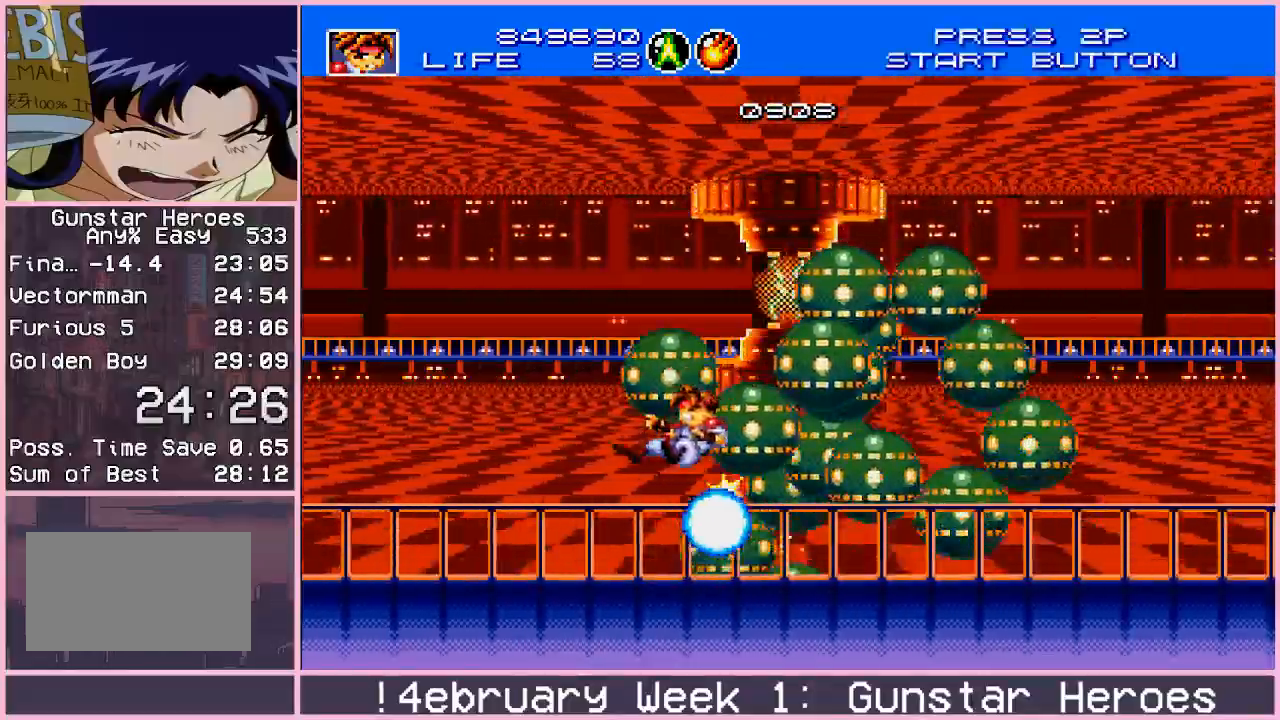
{"buttons": ["CROSS"], "left_stick": "down-right", "events": [[67, "CIRCLE", "up"], [117, "CIRCLE", "down"], [133, "CIRCLE", "up"], [183, "left_stick", "right"], [217, "CROSS", "down"], [383, "left_stick", "down-right"]]}
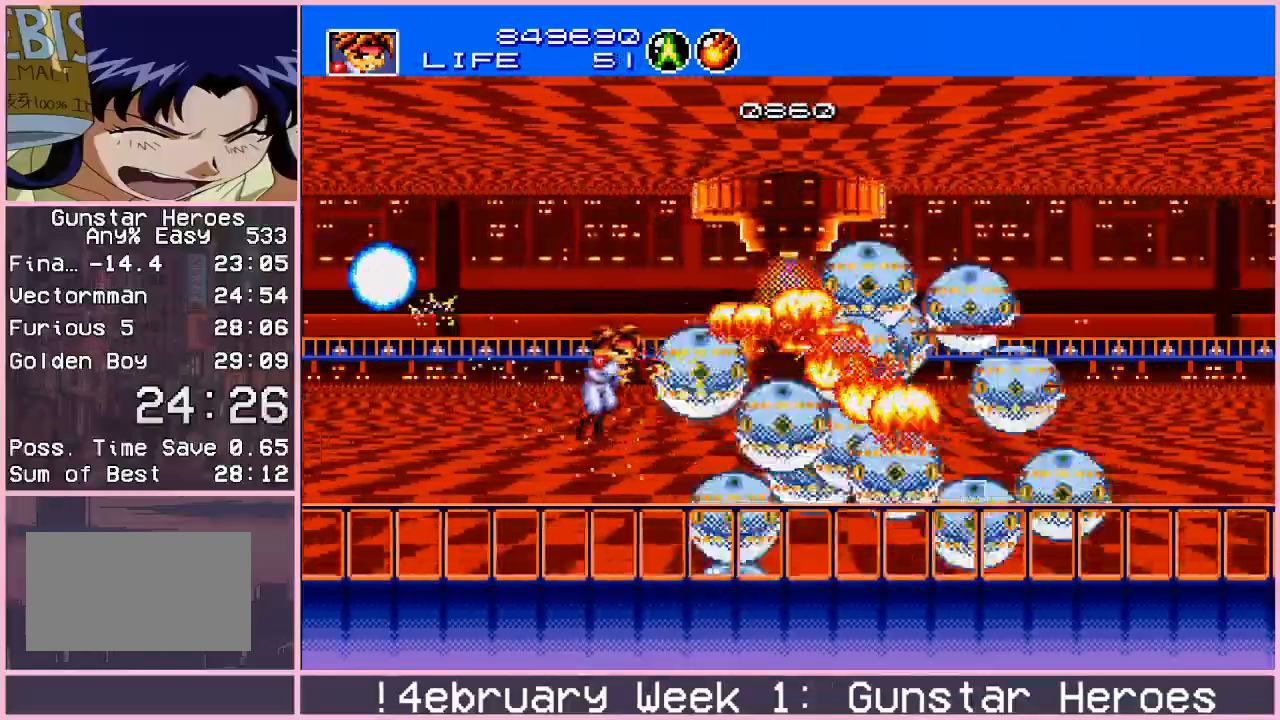
{"buttons": ["CIRCLE"], "left_stick": "up-right", "events": [[183, "left_stick", "up-right"], [233, "CROSS", "up"], [267, "CIRCLE", "down"], [317, "CIRCLE", "up"], [400, "CIRCLE", "down"], [433, "CIRCLE", "up"], [500, "CIRCLE", "down"]]}
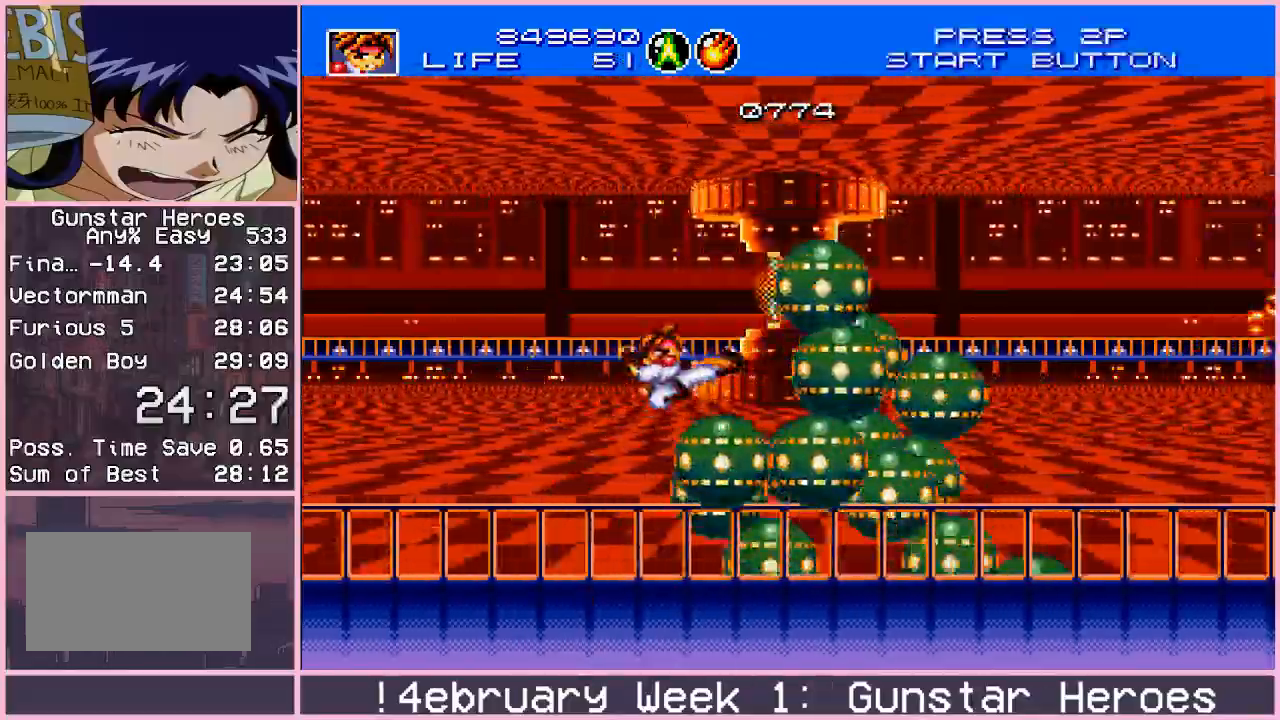
{"buttons": ["CROSS"], "left_stick": "up-right", "events": [[67, "CIRCLE", "up"], [83, "left_stick", "right"], [117, "CIRCLE", "down"], [167, "CIRCLE", "up"], [217, "CIRCLE", "down"], [283, "CIRCLE", "up"], [300, "left_stick", "center"], [383, "left_stick", "up"], [433, "CROSS", "down"], [450, "left_stick", "up-right"]]}
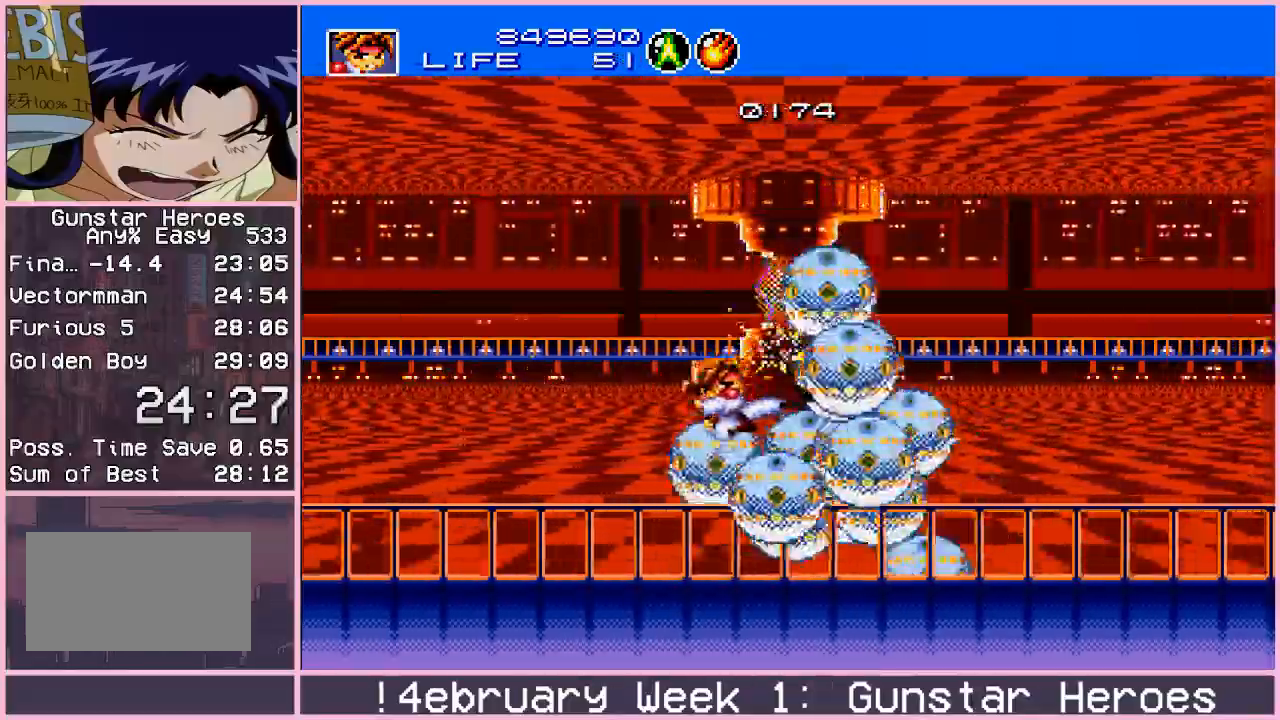
{"buttons": [], "left_stick": "left", "events": [[317, "left_stick", "down-right"], [400, "left_stick", "left"], [500, "CROSS", "up"]]}
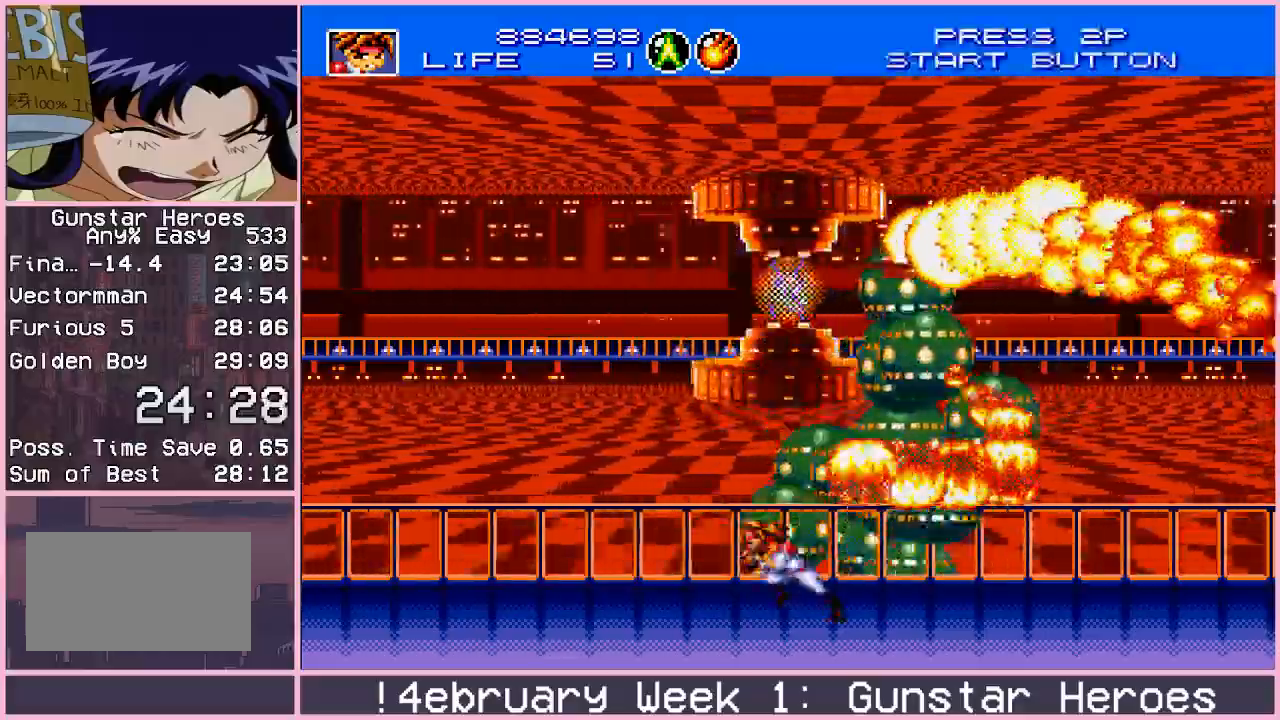
{"buttons": [], "left_stick": "right", "events": [[83, "left_stick", "center"], [217, "left_stick", "right"]]}
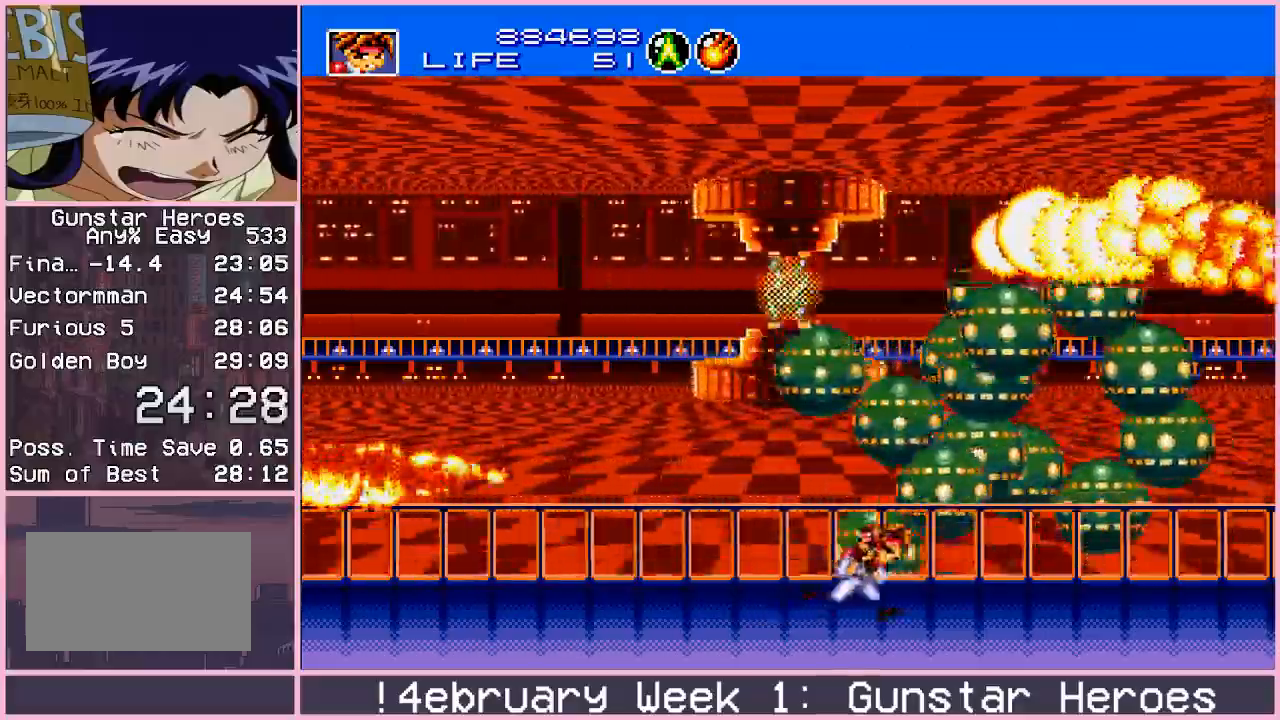
{"buttons": [], "left_stick": "right", "events": []}
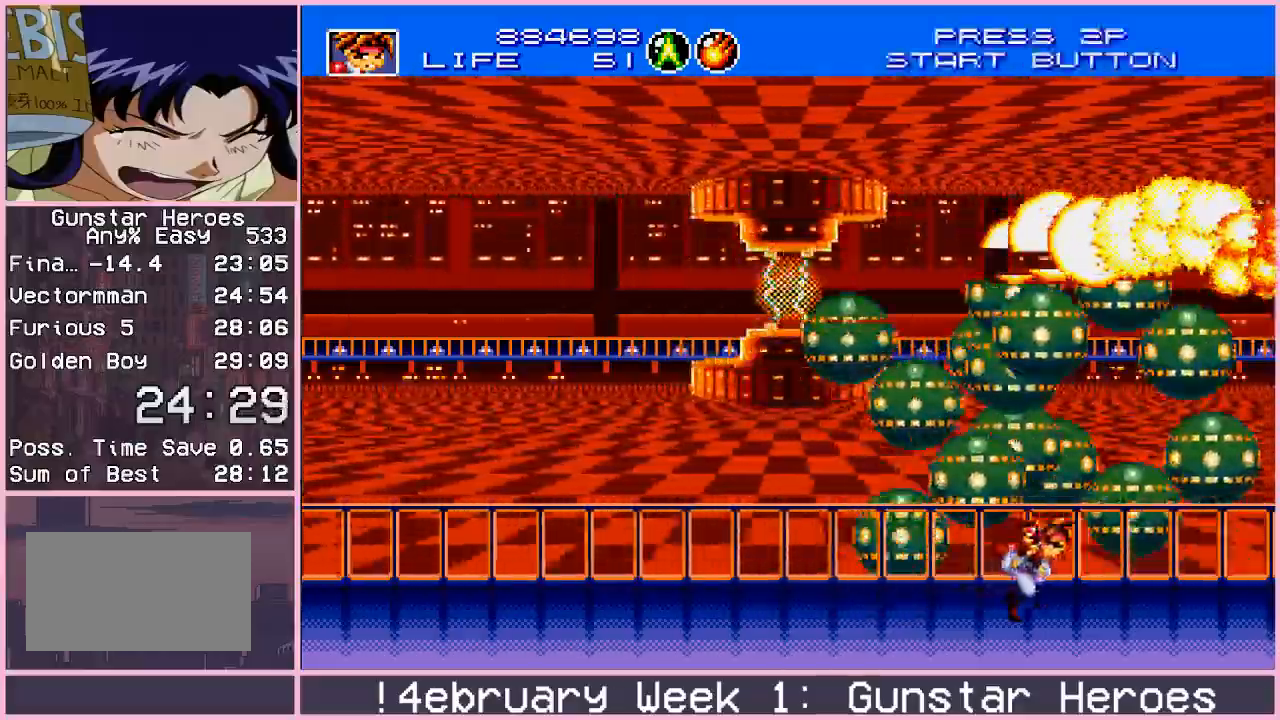
{"buttons": [], "left_stick": "right", "events": []}
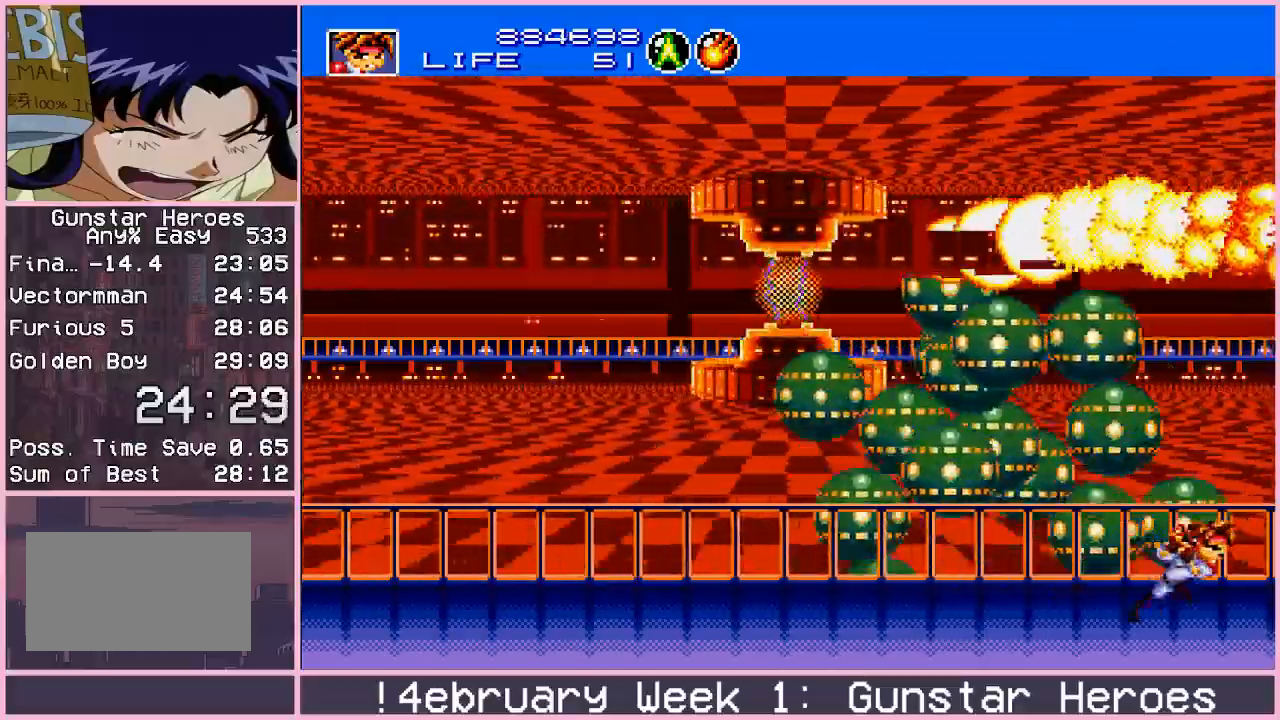
{"buttons": [], "left_stick": "center", "events": [[333, "left_stick", "center"]]}